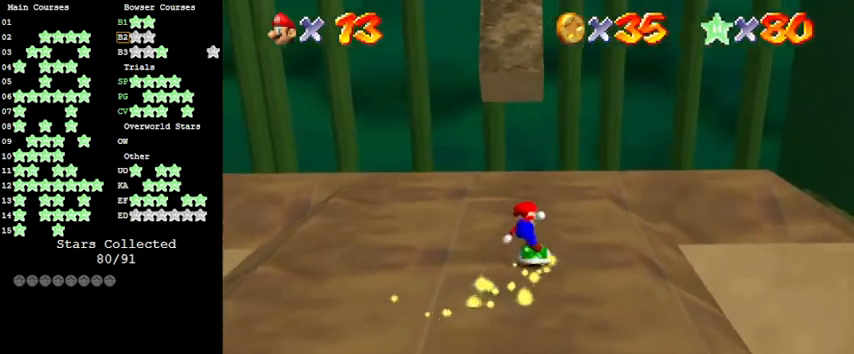
Gameplay with keyboard; each line is a JSON object with the keys held at the frame after it. "events" lists presses ("down") and releases ("up") of "a", "c", "ctrl", "d", "down", "left", "return", "right", "s", "shift", "up", "w", "x" and "y" between this image and that frame as [ms after this image, input, new state], when the widget could be followed in between. No other keys are recorded. Mouse input is not recorded.
{"keys": ["shift", "up"], "events": [[166, "left", "down"], [233, "left", "up"], [500, "shift", "down"]]}
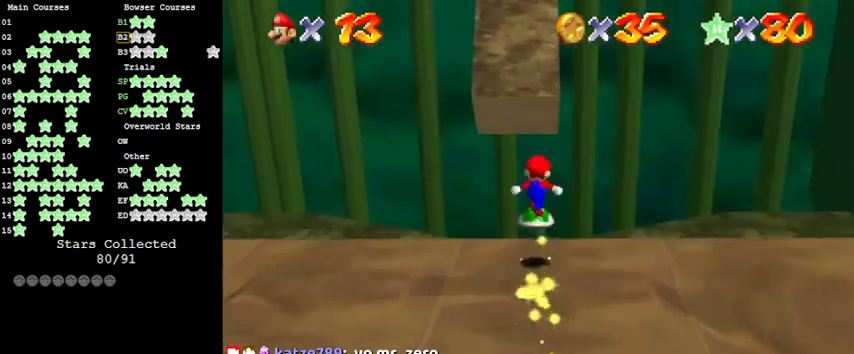
{"keys": ["shift", "up"], "events": []}
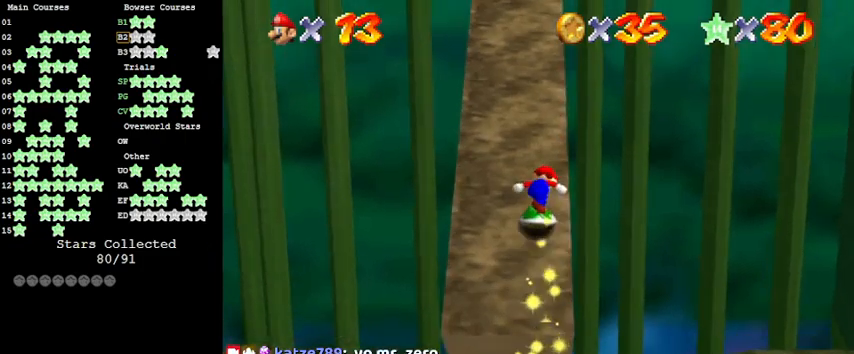
{"keys": ["left", "up"], "events": [[100, "shift", "up"], [466, "left", "down"]]}
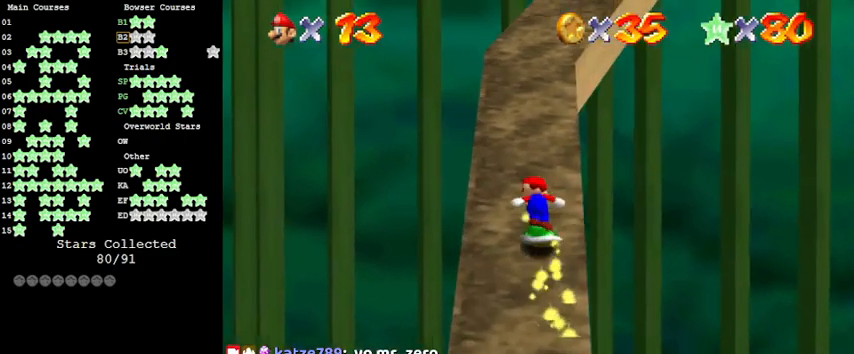
{"keys": ["up"], "events": [[66, "left", "up"]]}
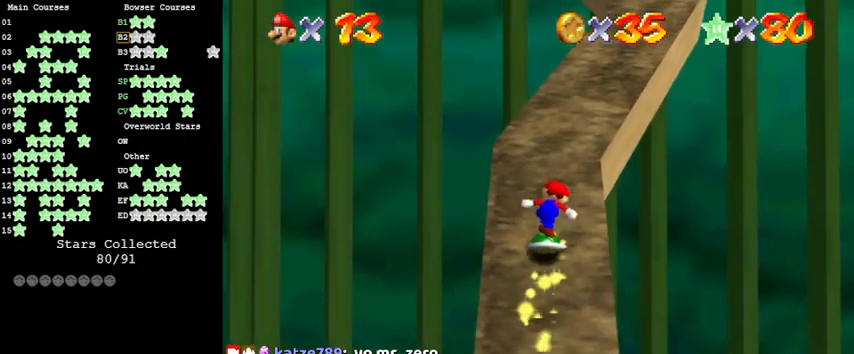
{"keys": ["up"], "events": [[100, "right", "down"], [266, "right", "up"]]}
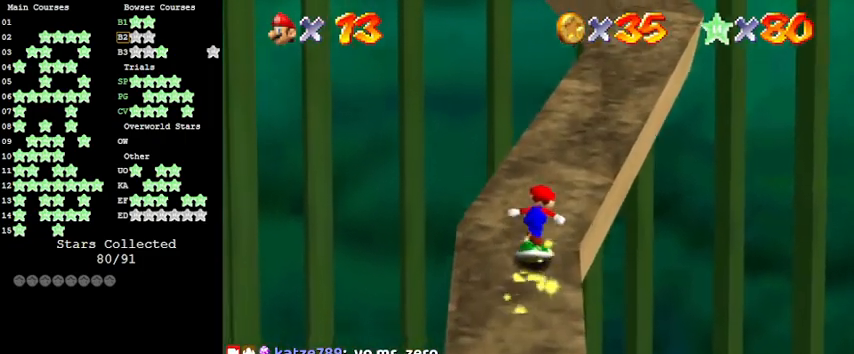
{"keys": ["up"], "events": [[66, "right", "down"], [233, "right", "up"]]}
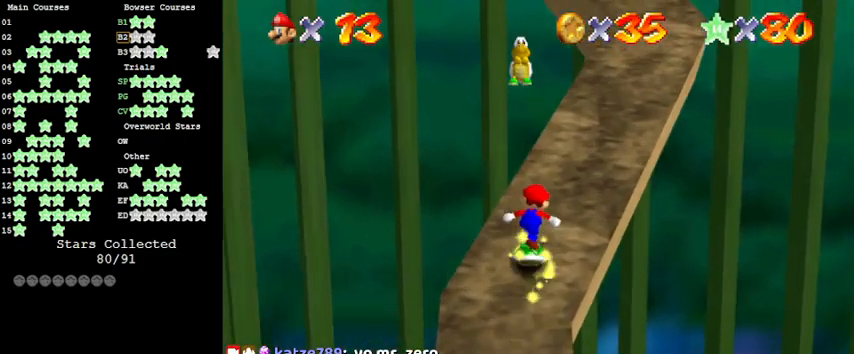
{"keys": ["up"], "events": [[200, "right", "down"], [266, "shift", "down"], [400, "shift", "up"], [500, "right", "up"]]}
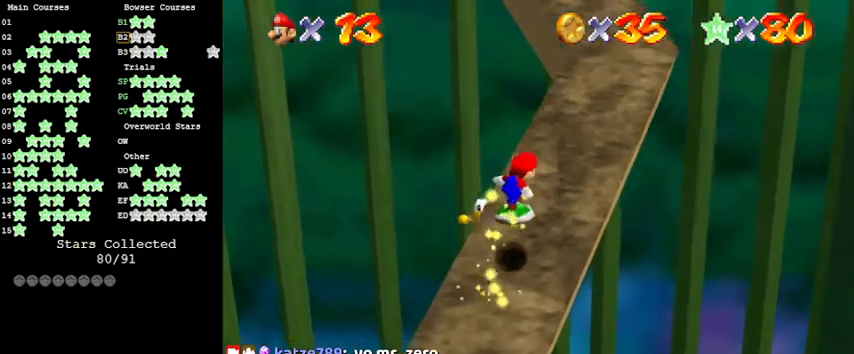
{"keys": ["right", "up"], "events": [[200, "right", "down"]]}
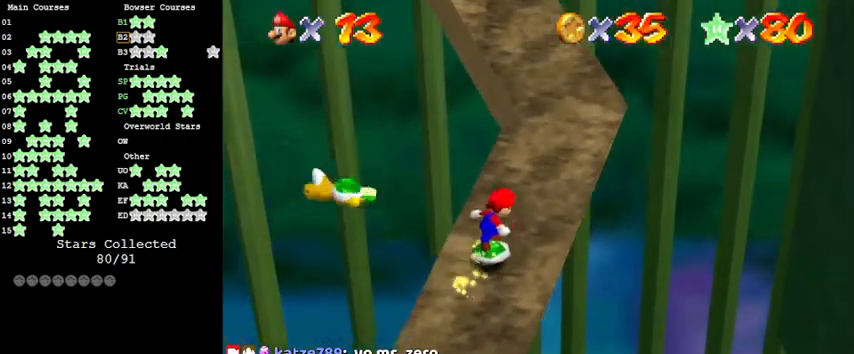
{"keys": ["up"], "events": [[266, "shift", "down"], [400, "right", "up"], [400, "shift", "up"]]}
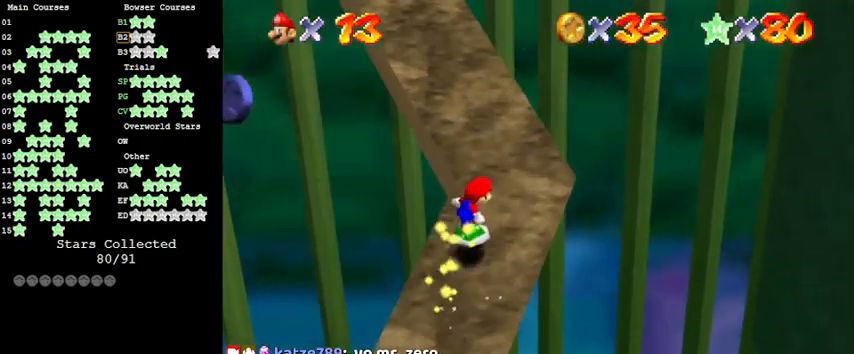
{"keys": ["up"], "events": [[366, "shift", "down"], [500, "shift", "up"]]}
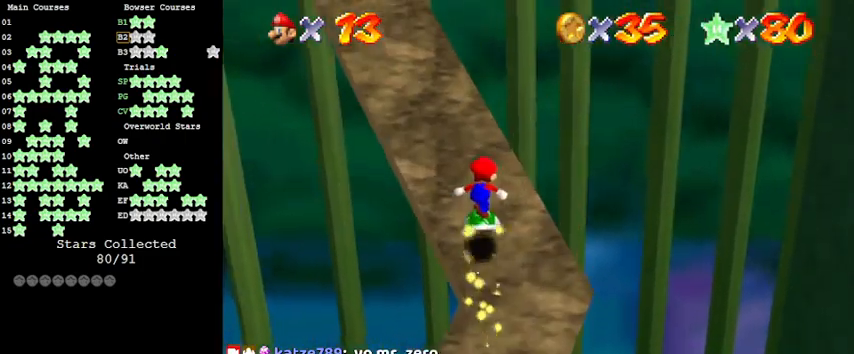
{"keys": ["right", "up"], "events": [[100, "d", "down"], [166, "d", "up"], [466, "right", "down"]]}
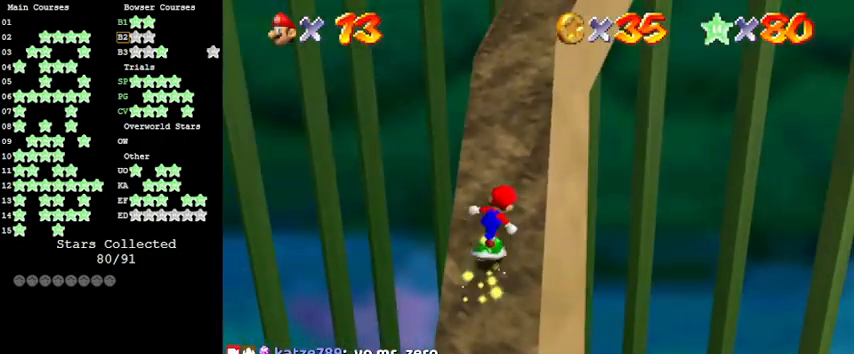
{"keys": ["right", "up"], "events": [[66, "right", "up"], [333, "shift", "down"], [433, "right", "down"], [466, "shift", "up"]]}
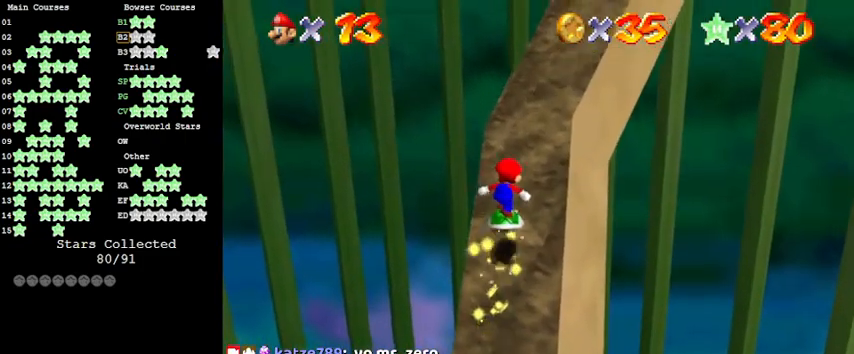
{"keys": ["up"], "events": [[66, "a", "down"], [66, "right", "up"], [200, "a", "up"], [233, "left", "down"], [366, "left", "up"]]}
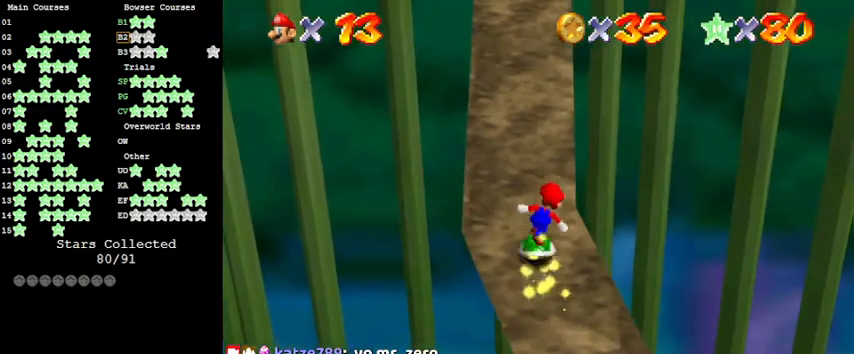
{"keys": ["up"], "events": [[33, "shift", "down"], [300, "shift", "up"]]}
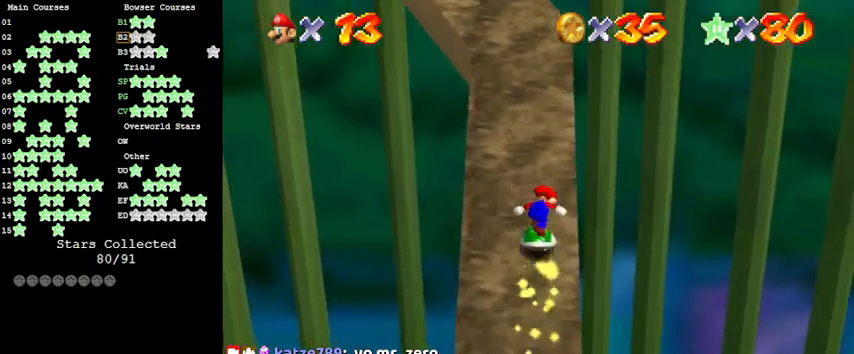
{"keys": ["up"], "events": [[33, "shift", "down"], [233, "shift", "up"]]}
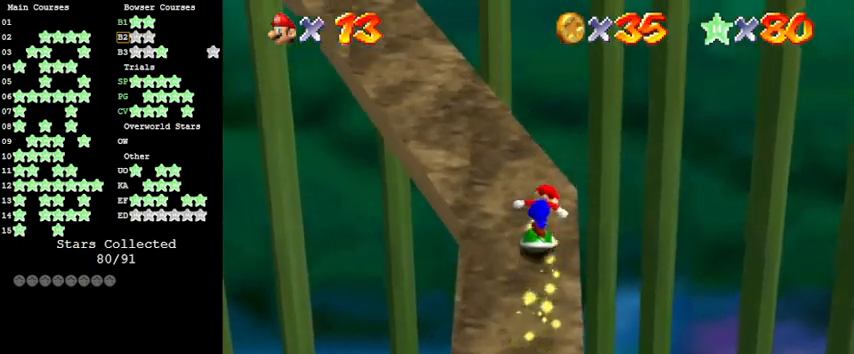
{"keys": ["shift", "up"], "events": [[100, "d", "down"], [100, "left", "down"], [200, "d", "up"], [233, "left", "up"], [466, "shift", "down"]]}
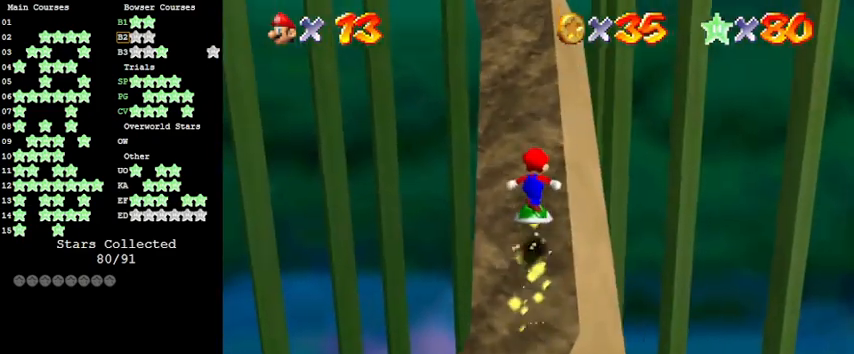
{"keys": ["up"], "events": [[200, "shift", "up"]]}
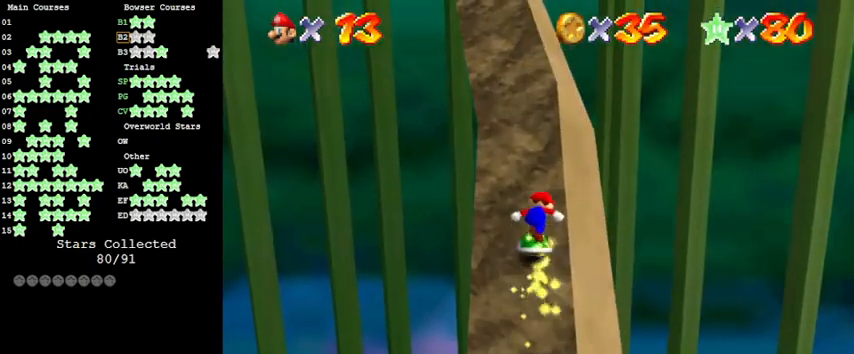
{"keys": ["up"], "events": [[66, "shift", "down"], [166, "left", "down"], [200, "shift", "up"], [433, "left", "up"]]}
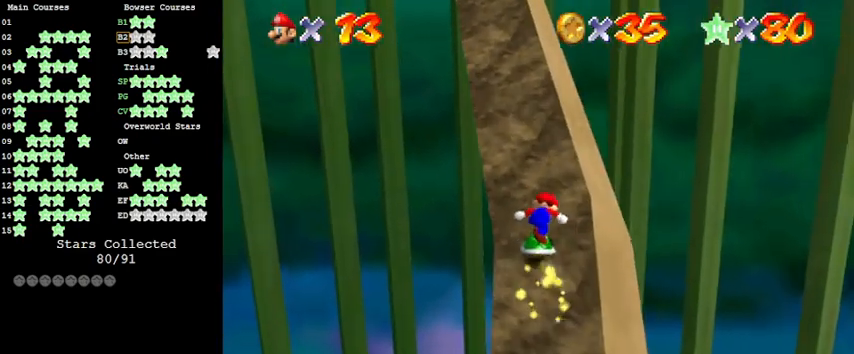
{"keys": ["up"], "events": []}
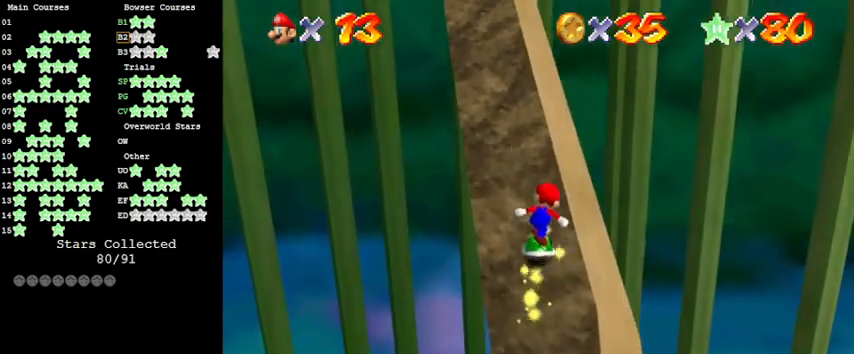
{"keys": ["up"], "events": [[33, "shift", "down"], [166, "left", "down"], [266, "shift", "up"], [400, "left", "up"]]}
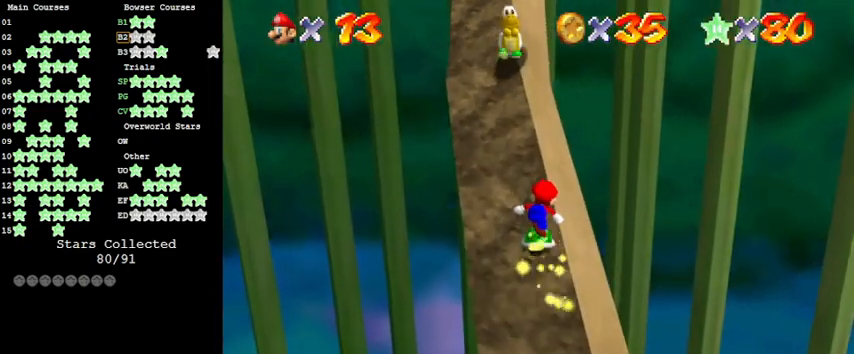
{"keys": ["up"], "events": [[133, "left", "down"], [366, "left", "up"]]}
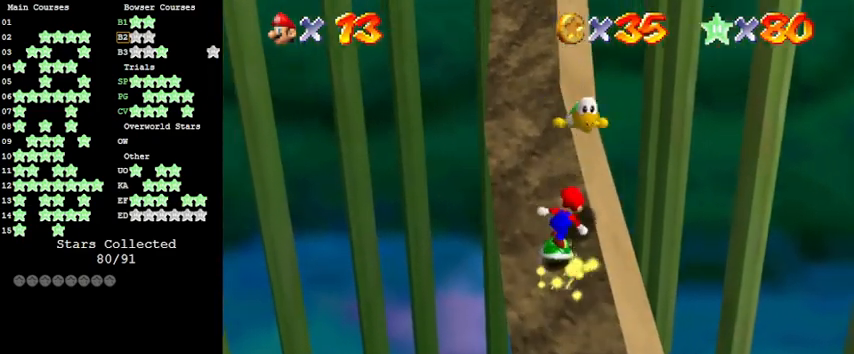
{"keys": ["up"], "events": [[133, "shift", "down"], [200, "left", "down"], [400, "shift", "up"], [500, "left", "up"]]}
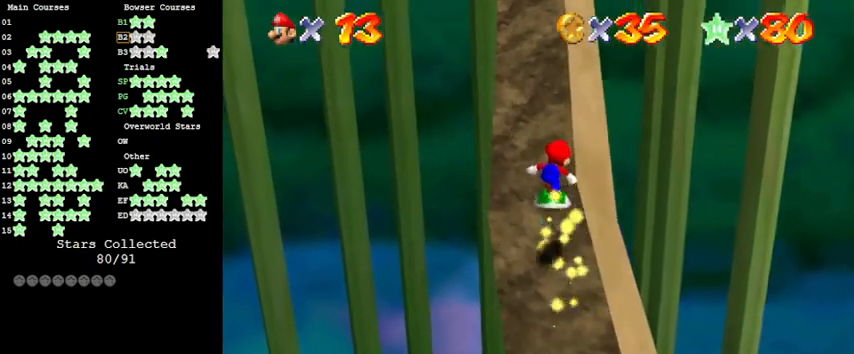
{"keys": ["left", "shift", "up"], "events": [[233, "shift", "down"], [333, "left", "down"]]}
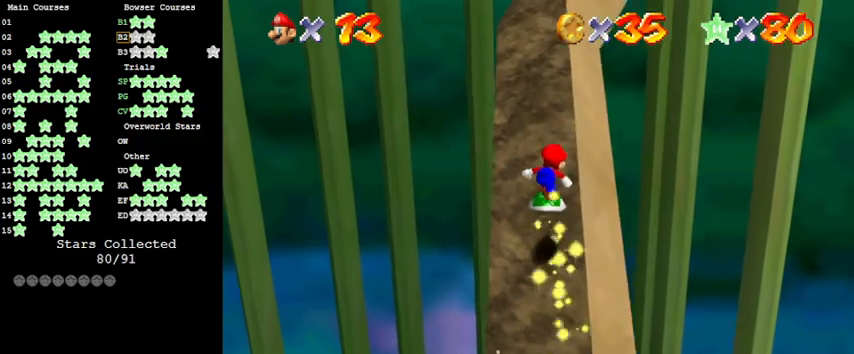
{"keys": ["shift", "up"], "events": [[100, "left", "up"], [166, "shift", "up"], [466, "shift", "down"]]}
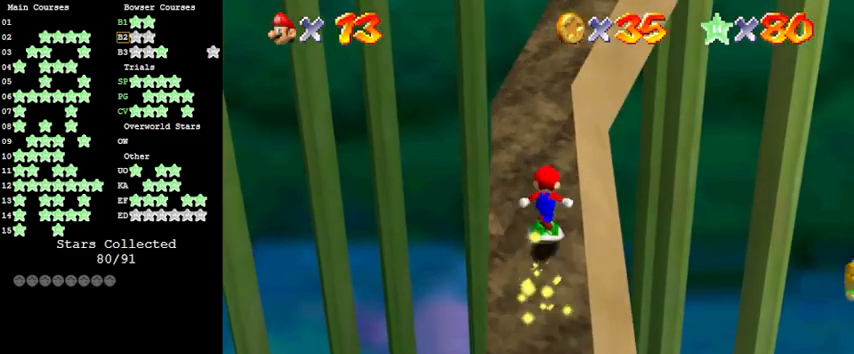
{"keys": ["up"], "events": [[66, "shift", "up"], [266, "a", "down"], [300, "left", "down"], [400, "a", "up"], [500, "left", "up"]]}
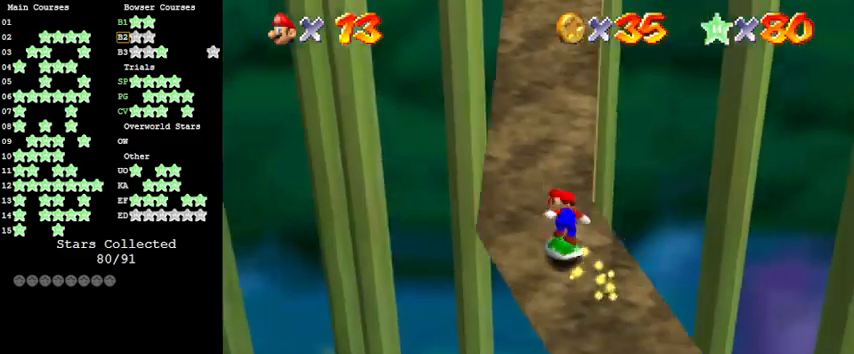
{"keys": ["shift", "up"], "events": [[233, "shift", "down"]]}
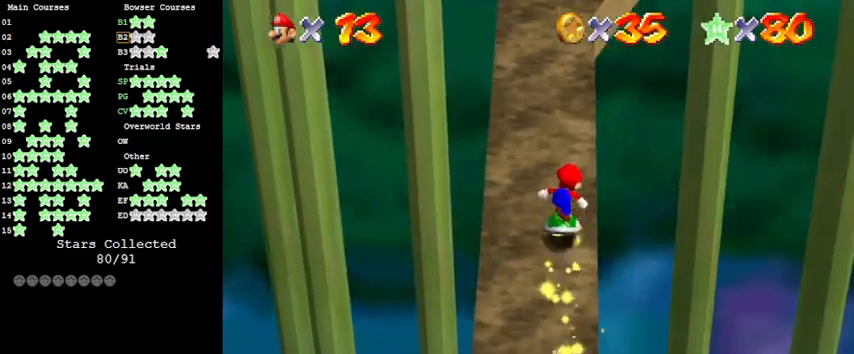
{"keys": ["shift", "up"], "events": [[33, "shift", "up"], [466, "shift", "down"]]}
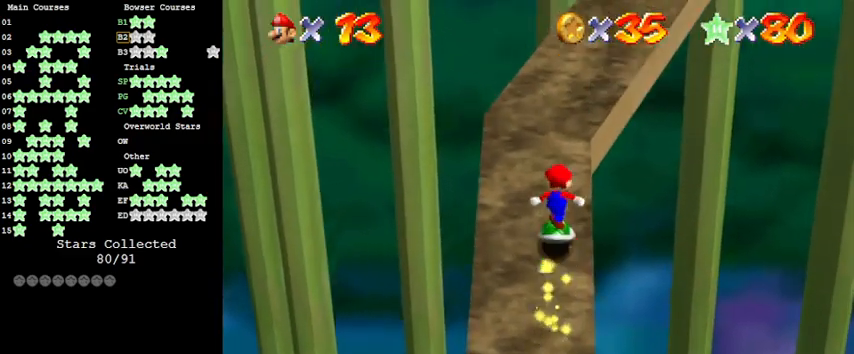
{"keys": ["up"], "events": [[100, "shift", "up"], [200, "a", "down"], [300, "left", "down"], [333, "a", "up"], [433, "left", "up"]]}
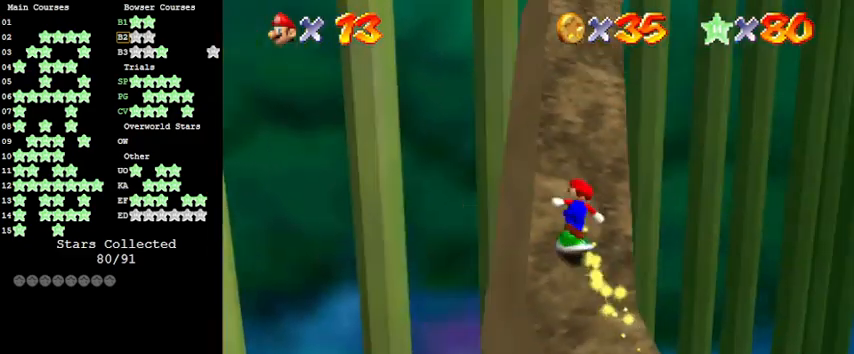
{"keys": ["up"], "events": [[200, "shift", "down"], [500, "shift", "up"]]}
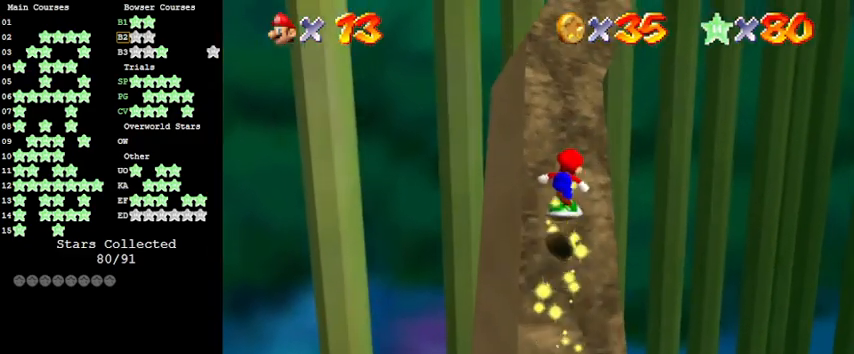
{"keys": ["right", "up"], "events": [[266, "shift", "down"], [466, "shift", "up"], [500, "right", "down"]]}
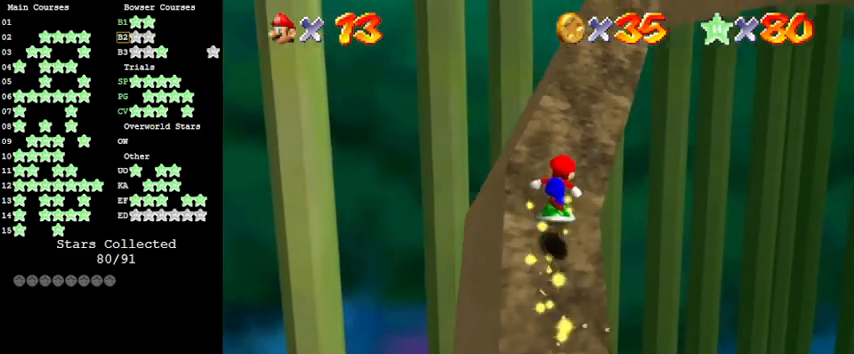
{"keys": ["right", "up"], "events": [[100, "right", "up"], [466, "right", "down"]]}